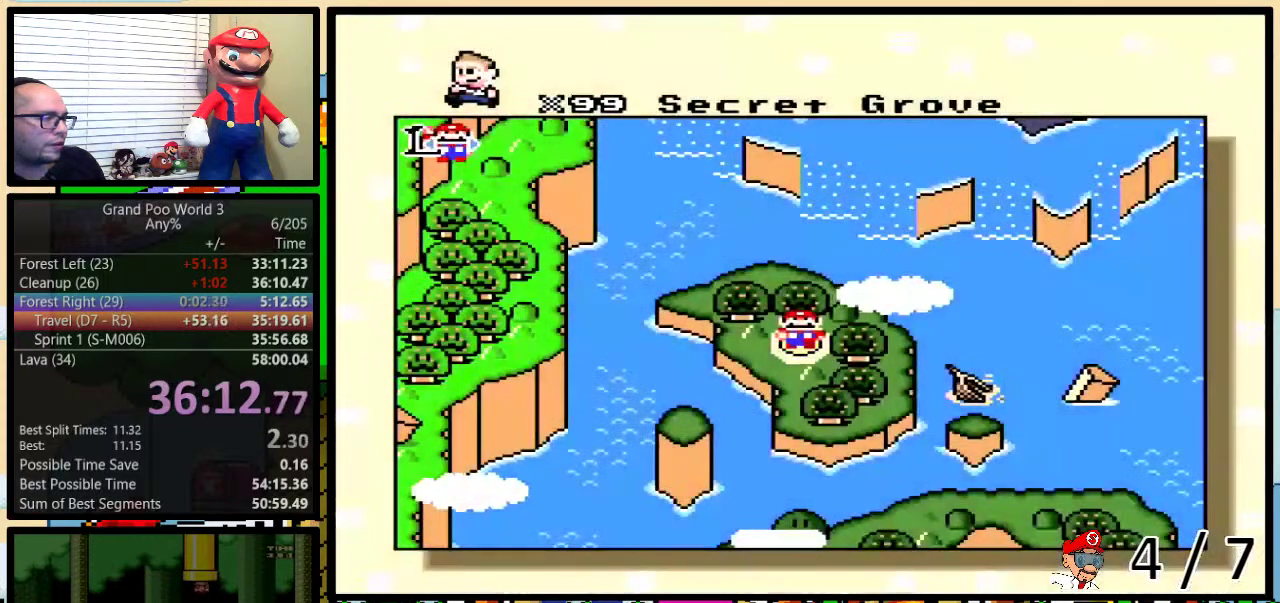
Gameplay with a controller (Nintendo layout); each line is a JSON object with the inputs held at the frame after it. "events" lists button and stick changes between this image and that frame as [ms after this image, input, new state], when the widget could be followed in between. Not read: L3 R3.
{"buttons": ["R1"], "events": [[200, "R1", "down"], [283, "R1", "up"], [350, "R1", "down"]]}
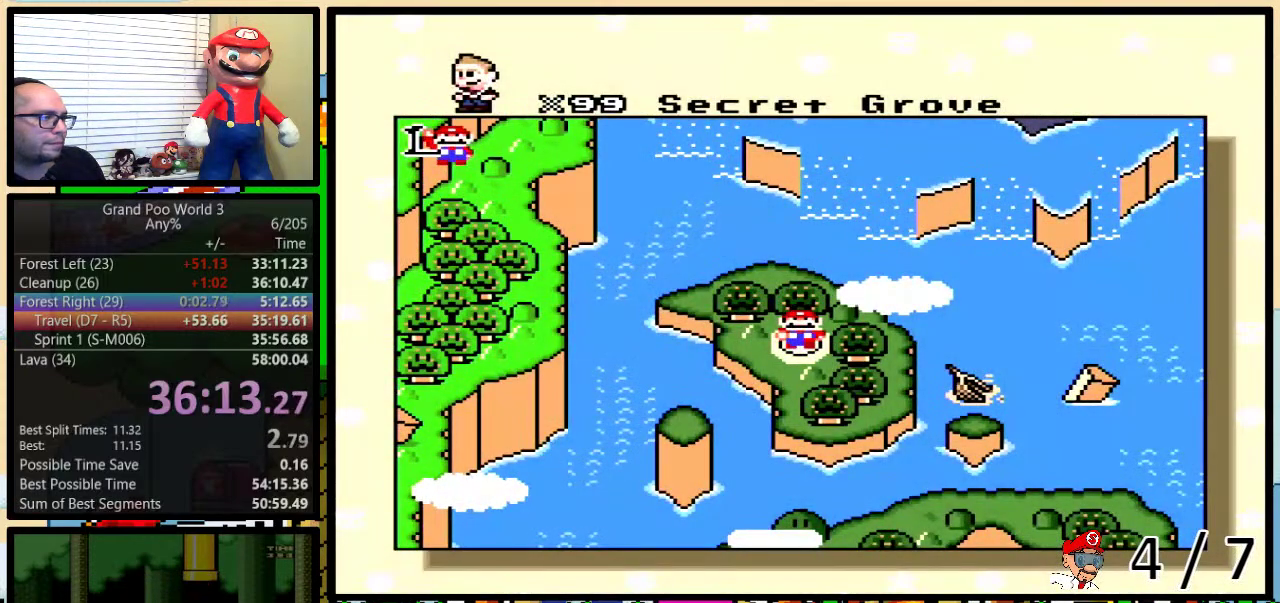
{"buttons": ["R1"], "events": [[67, "R1", "up"], [133, "R1", "down"], [233, "R1", "up"], [300, "R1", "down"], [350, "R1", "up"], [417, "R1", "down"]]}
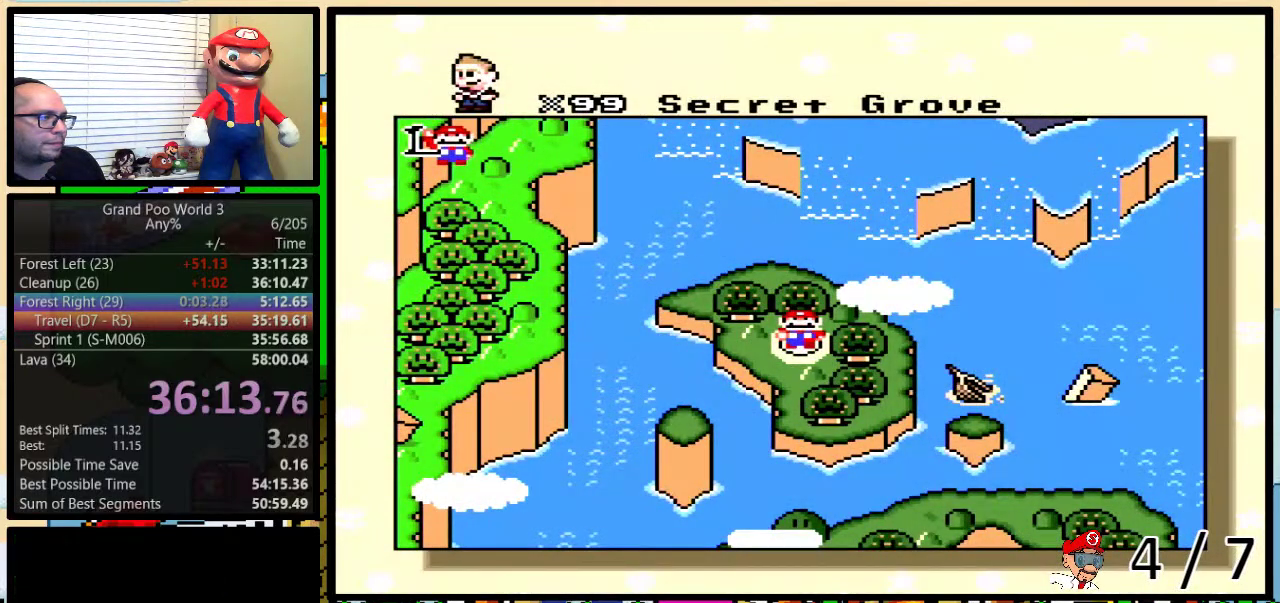
{"buttons": [], "events": [[17, "R1", "up"], [100, "R1", "down"], [167, "R1", "up"], [267, "R1", "down"], [317, "R1", "up"]]}
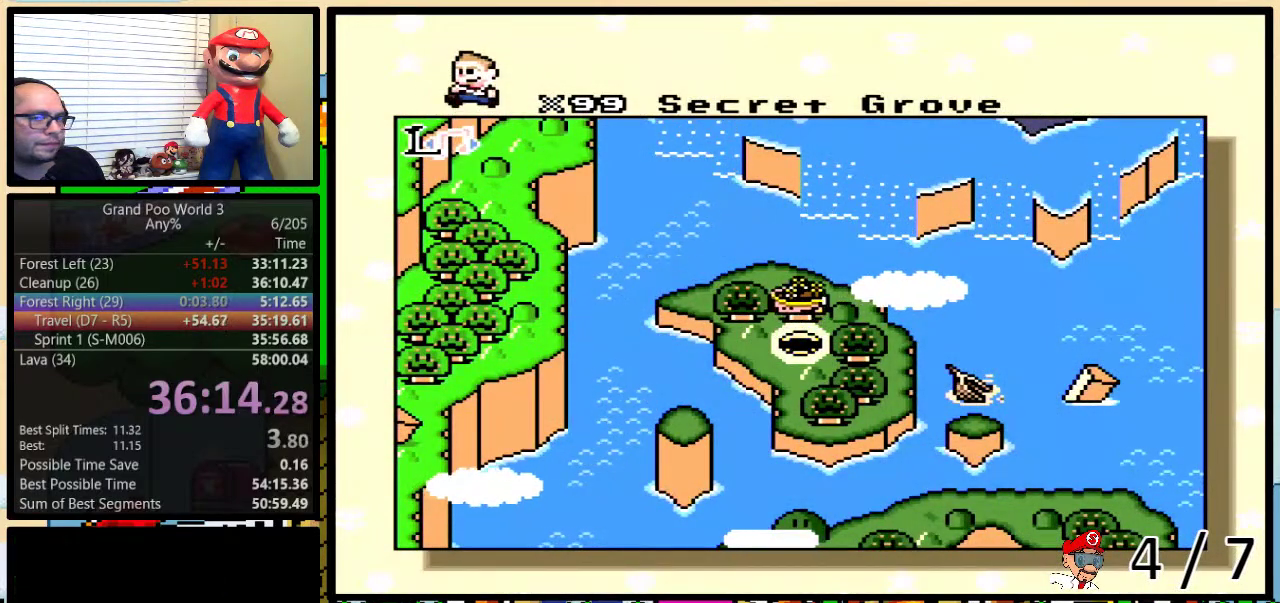
{"buttons": ["DPAD_DOWN"], "events": [[33, "DPAD_DOWN", "down"]]}
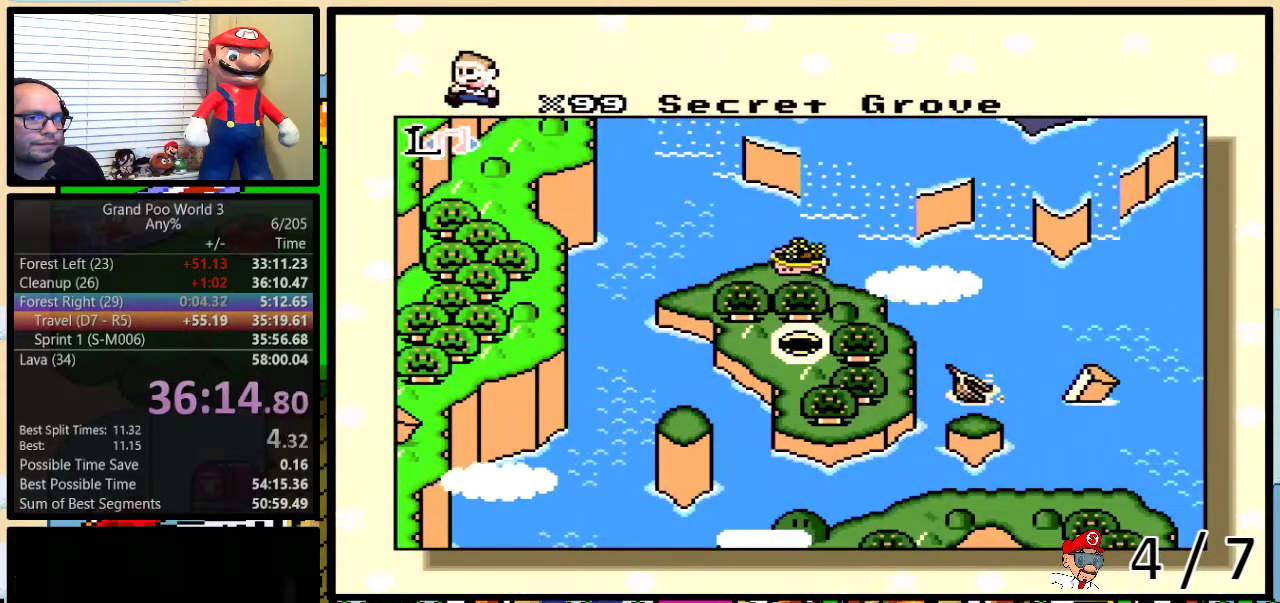
{"buttons": ["DPAD_DOWN"], "events": []}
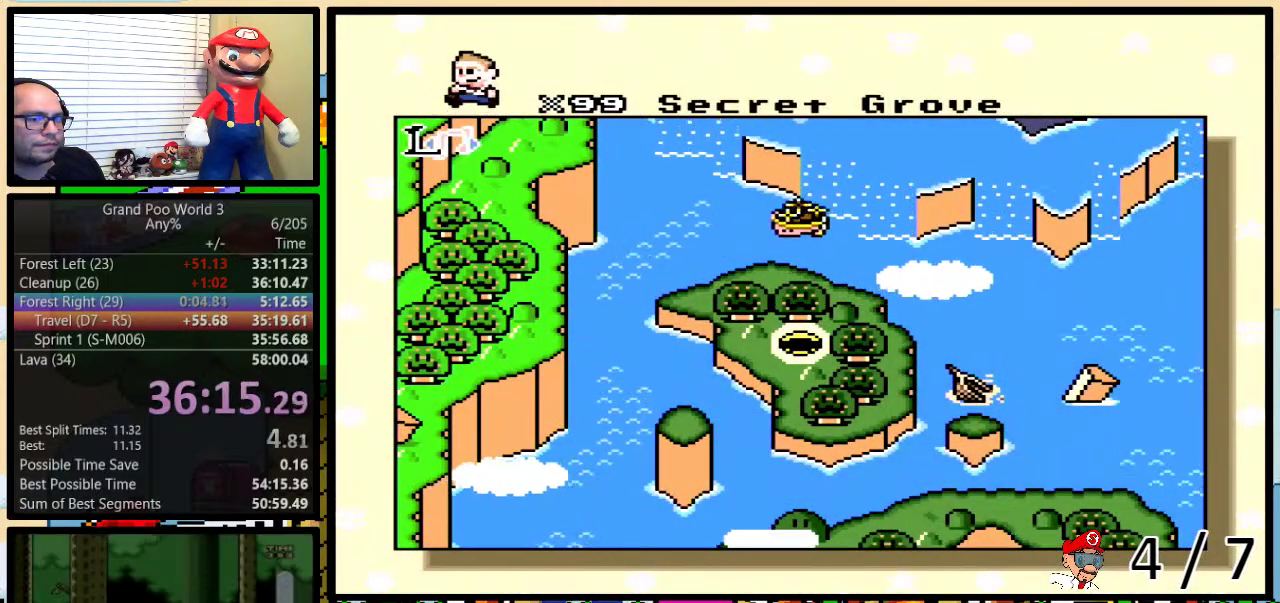
{"buttons": ["DPAD_DOWN"], "events": []}
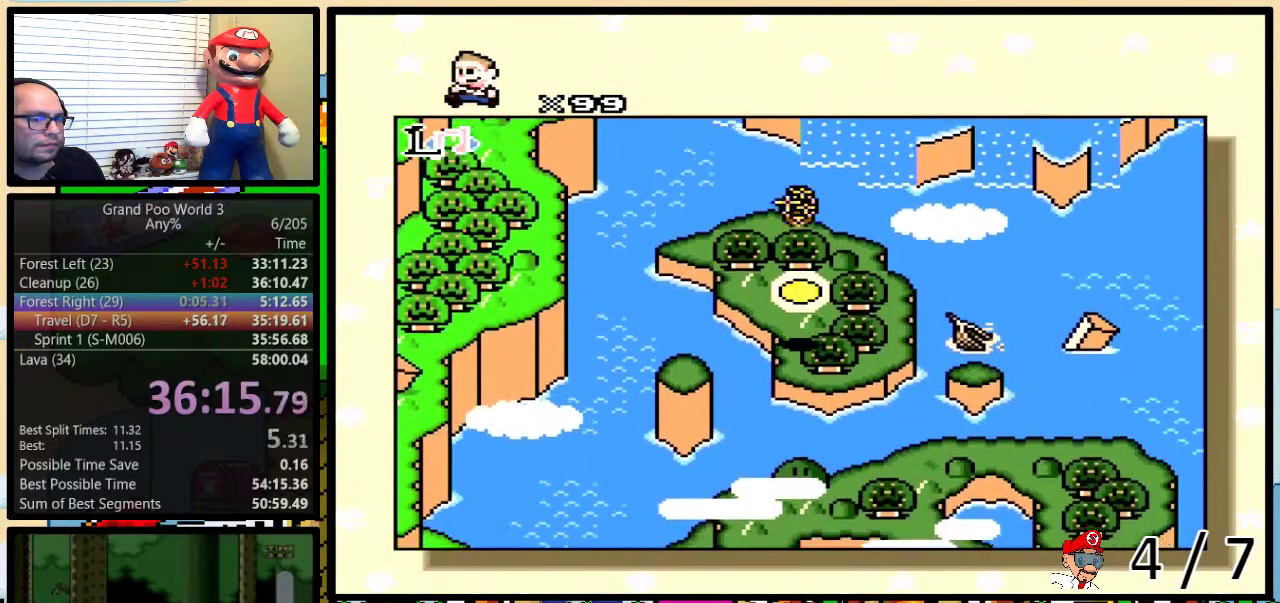
{"buttons": ["DPAD_DOWN"], "events": []}
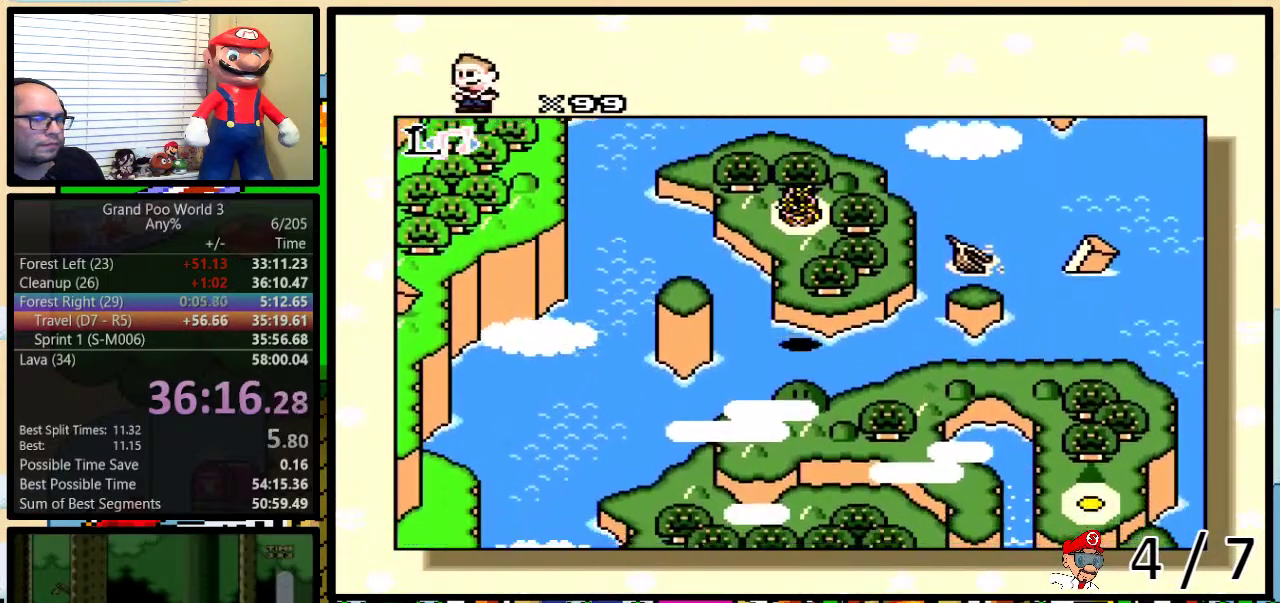
{"buttons": ["DPAD_DOWN"], "events": []}
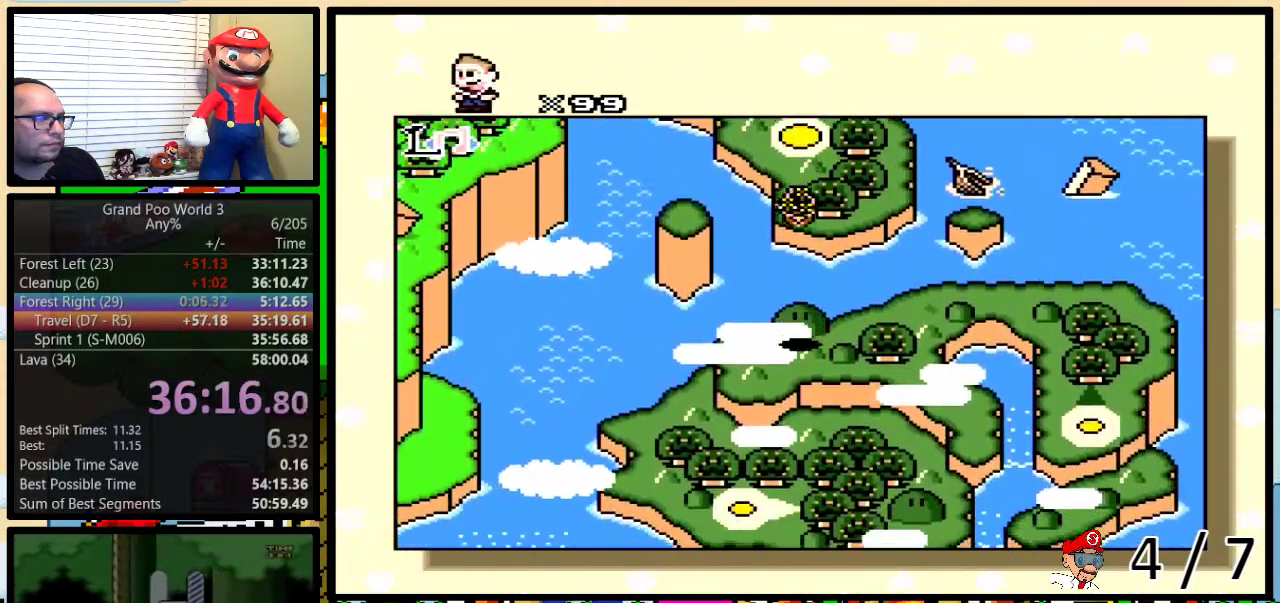
{"buttons": ["DPAD_RIGHT"], "events": [[333, "DPAD_RIGHT", "down"], [367, "DPAD_DOWN", "up"]]}
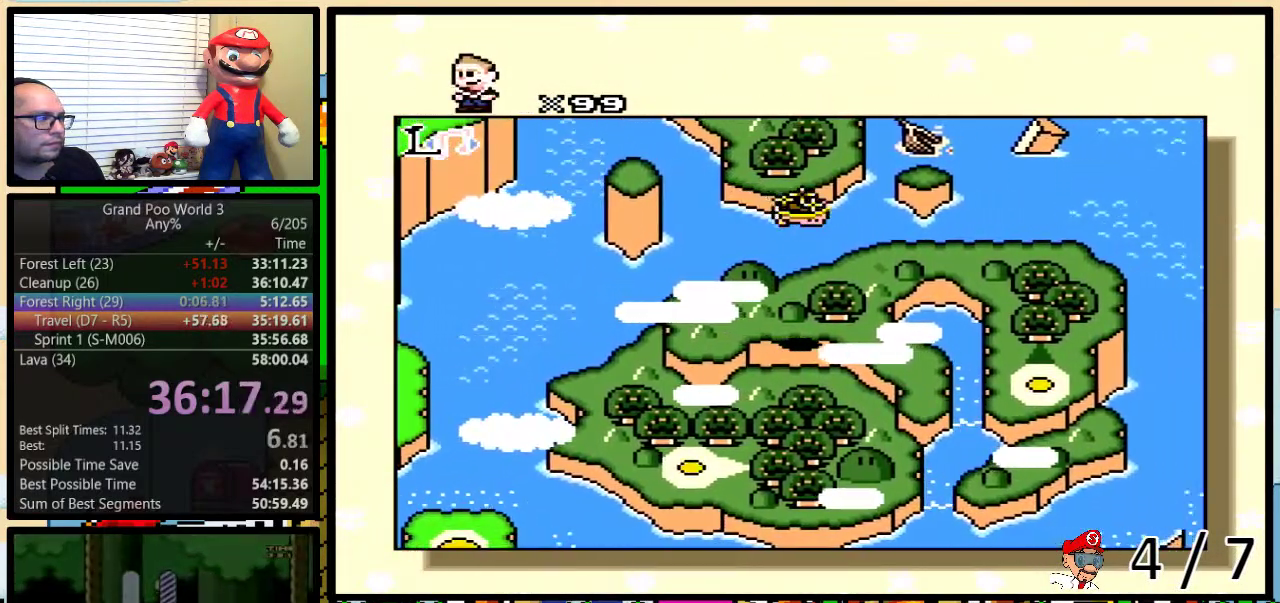
{"buttons": ["DPAD_RIGHT"], "events": [[183, "DPAD_DOWN", "down"], [183, "DPAD_RIGHT", "up"], [450, "DPAD_DOWN", "up"], [450, "DPAD_RIGHT", "down"]]}
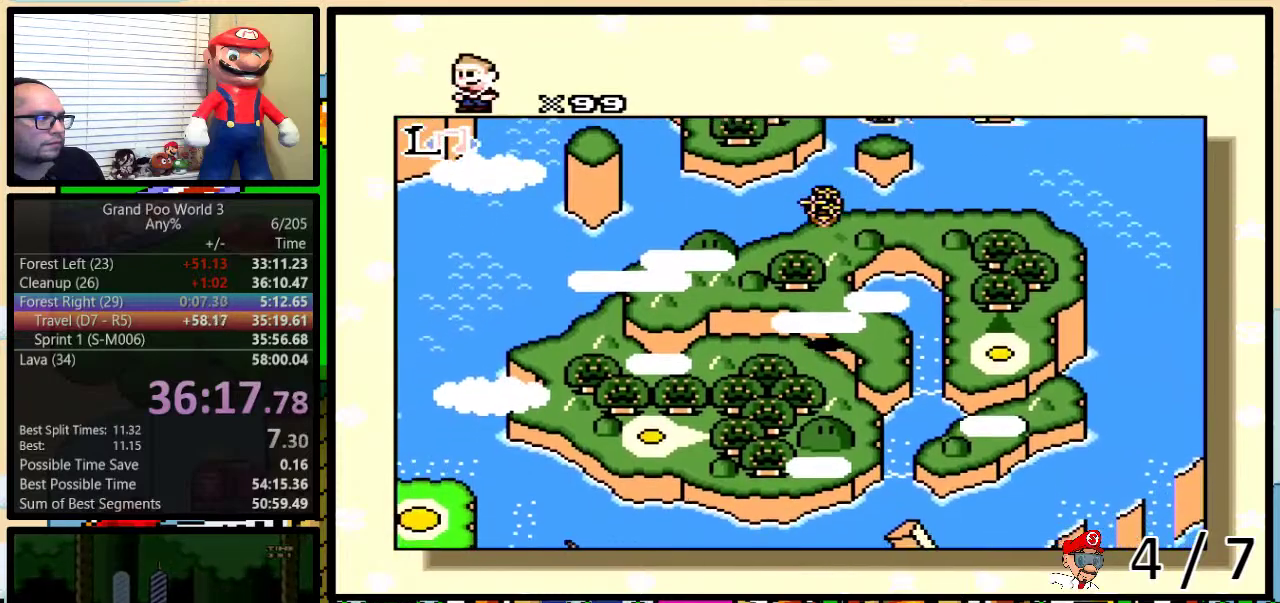
{"buttons": ["DPAD_RIGHT"], "events": []}
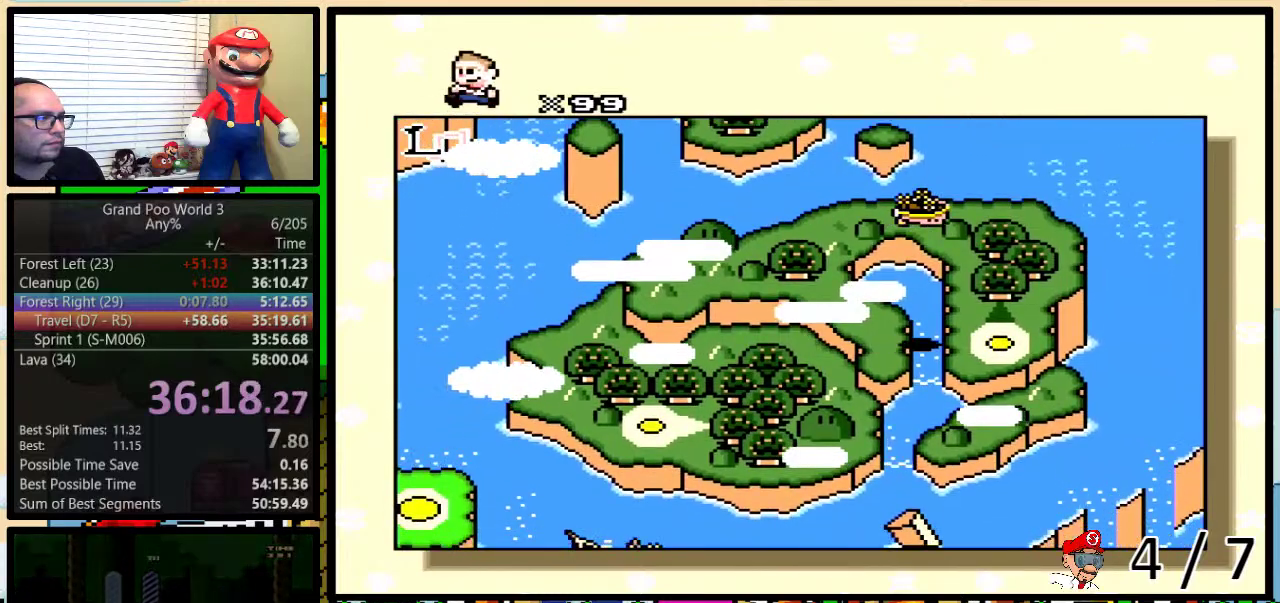
{"buttons": [], "events": [[283, "DPAD_RIGHT", "up"]]}
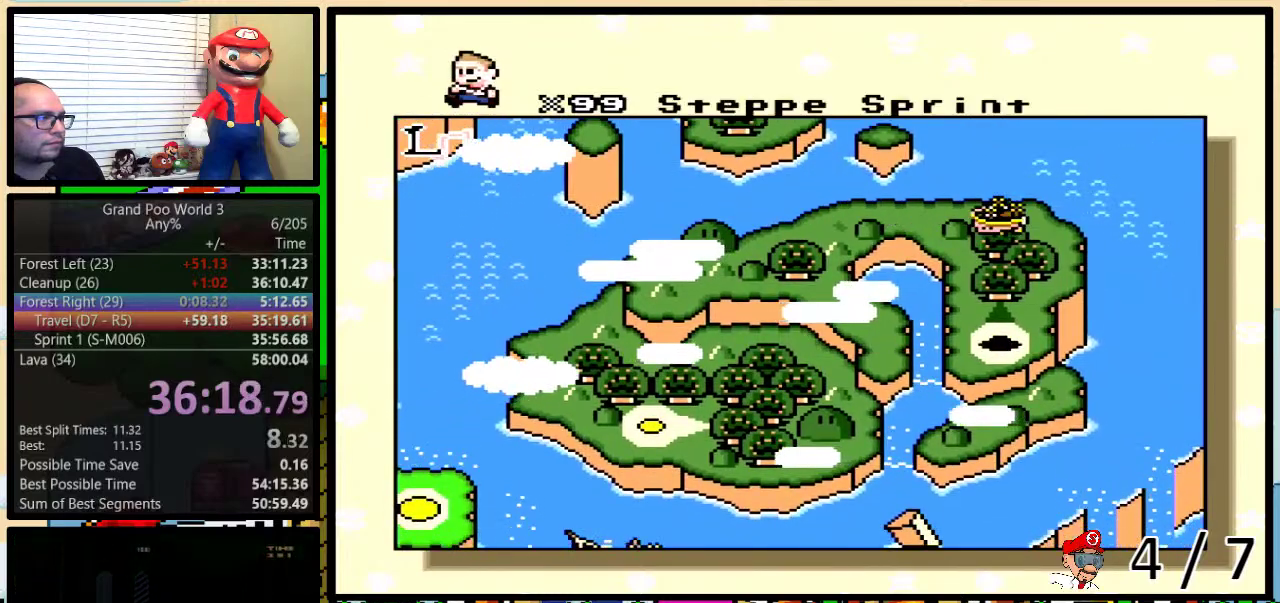
{"buttons": [], "events": [[67, "R1", "down"], [233, "R1", "up"]]}
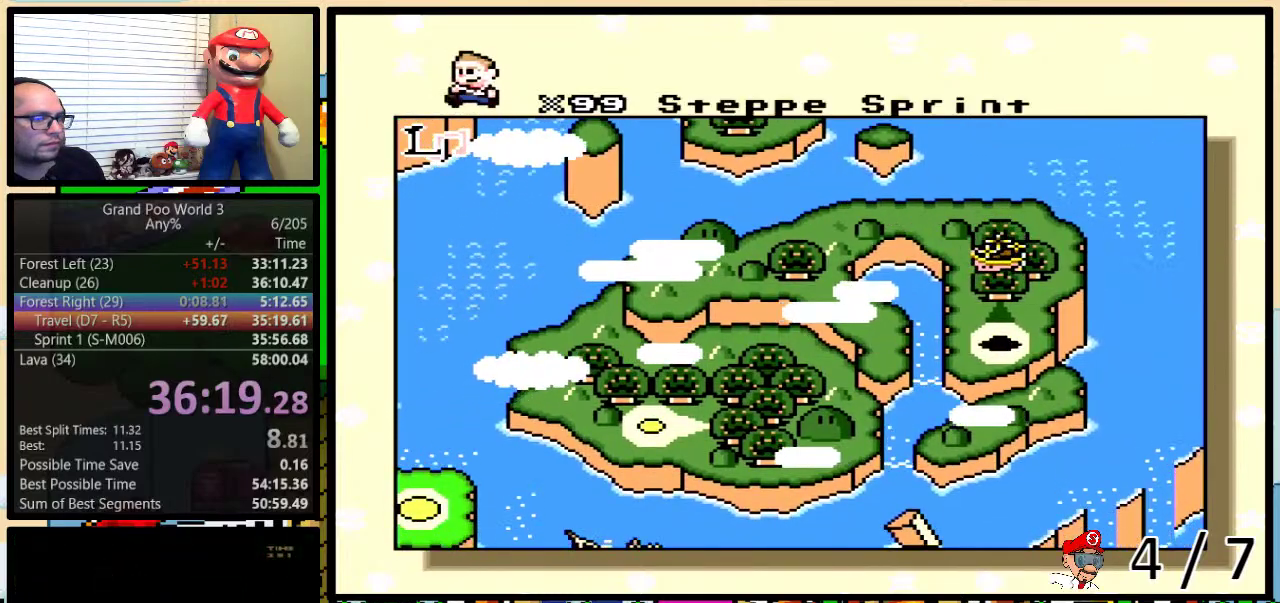
{"buttons": ["X"], "events": [[283, "X", "down"], [383, "X", "up"], [417, "B", "down"], [433, "X", "down"], [467, "B", "up"]]}
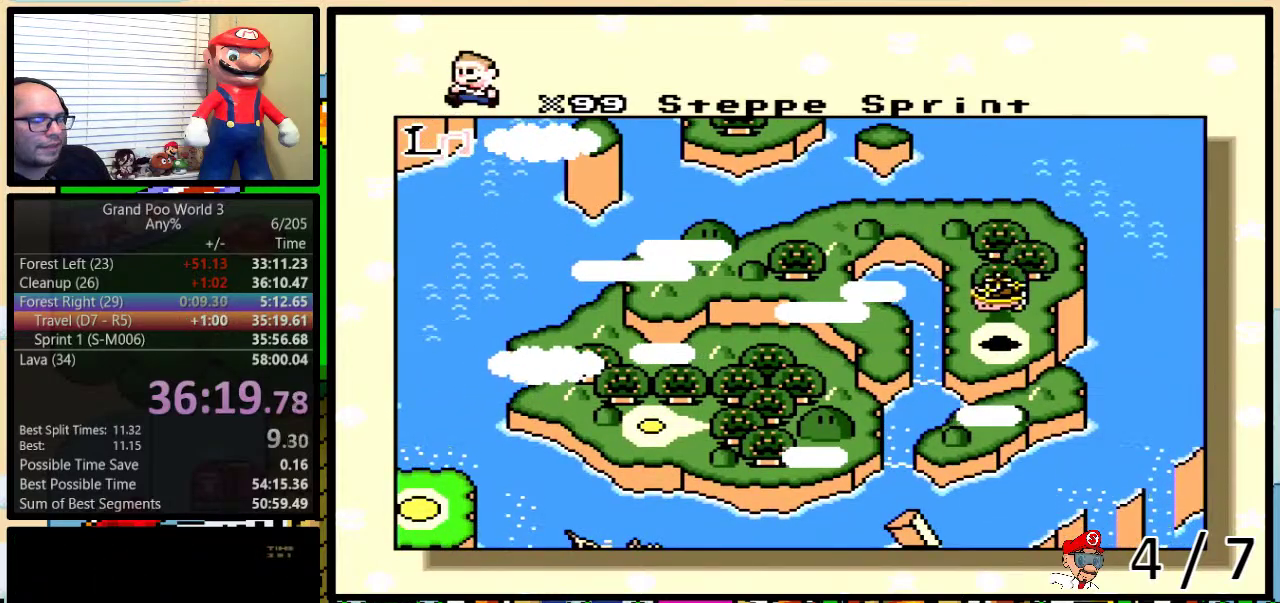
{"buttons": ["A"], "events": [[33, "B", "down"], [67, "X", "up"], [100, "B", "up"], [133, "X", "down"], [150, "B", "down"], [217, "B", "up"], [217, "X", "up"], [217, "Y", "down"], [267, "A", "down"], [267, "B", "down"], [300, "X", "down"], [333, "A", "up"], [333, "B", "up"], [333, "Y", "up"], [383, "Y", "down"], [417, "X", "up"], [450, "A", "down"], [450, "Y", "up"]]}
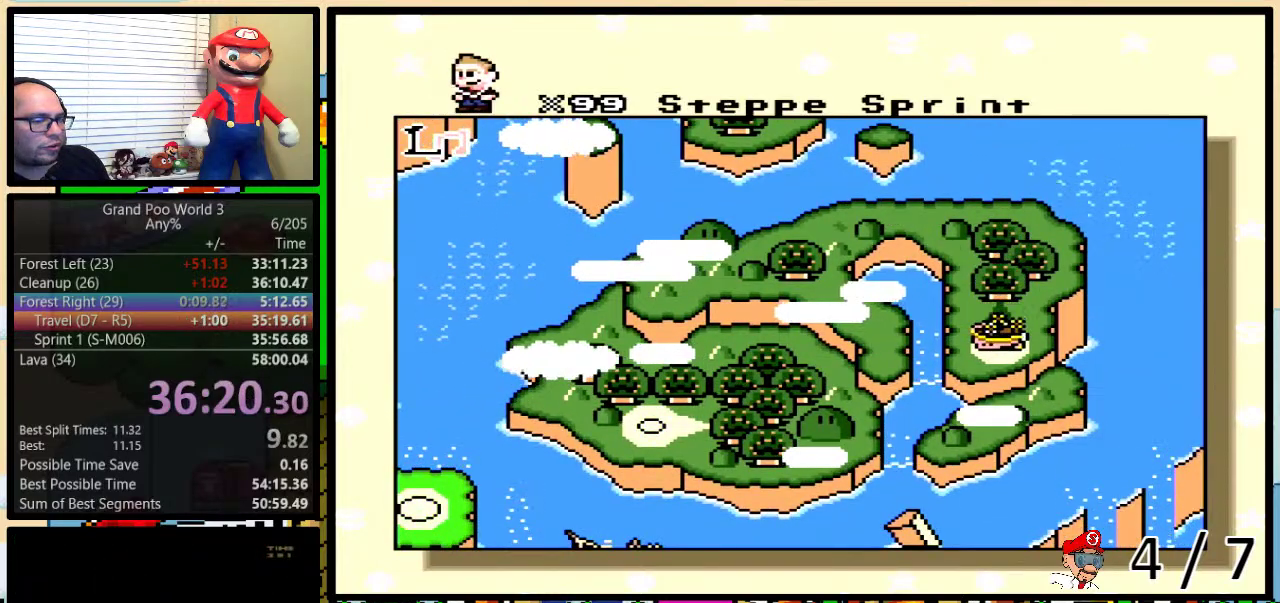
{"buttons": ["A", "B", "X", "Y"], "events": [[83, "A", "up"], [83, "B", "down"], [83, "X", "down"], [83, "Y", "down"], [100, "A", "down"], [100, "B", "up"], [100, "X", "up"], [100, "Y", "up"], [133, "A", "up"], [133, "X", "down"], [167, "B", "down"], [167, "Y", "down"], [200, "B", "up"], [200, "Y", "up"], [233, "X", "up"], [267, "A", "down"], [267, "B", "down"], [267, "Y", "down"], [300, "X", "down"], [333, "A", "up"], [333, "B", "up"], [333, "Y", "up"], [350, "B", "down"], [383, "Y", "down"], [417, "A", "down"], [417, "B", "up"], [417, "X", "up"], [417, "Y", "up"], [483, "B", "down"], [483, "X", "down"], [483, "Y", "down"]]}
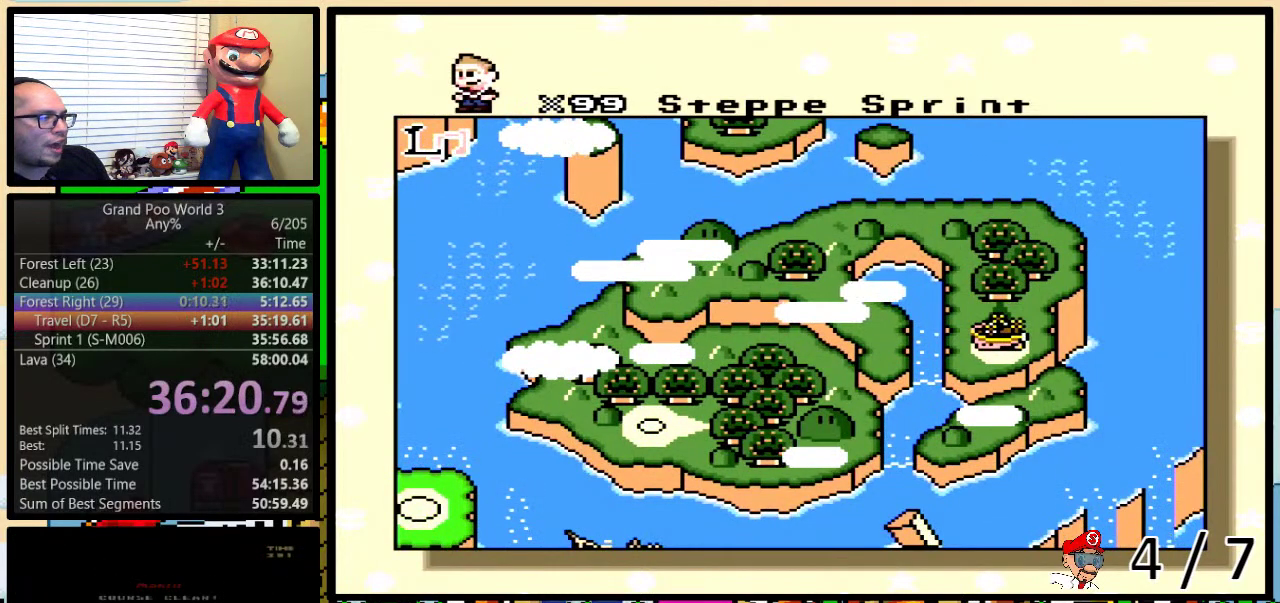
{"buttons": ["B", "Y"], "events": [[17, "A", "up"], [17, "B", "up"], [17, "Y", "up"], [83, "B", "down"], [83, "Y", "down"], [100, "X", "up"], [133, "A", "down"], [133, "B", "up"], [133, "Y", "up"], [167, "A", "up"], [167, "B", "down"], [167, "X", "down"], [167, "Y", "down"], [200, "B", "up"], [200, "Y", "up"], [267, "B", "down"], [267, "Y", "down"], [283, "X", "up"], [317, "A", "down"], [317, "B", "up"], [317, "Y", "up"], [350, "B", "down"], [350, "X", "down"], [383, "A", "up"], [383, "Y", "down"], [450, "B", "up"], [450, "Y", "up"], [483, "B", "down"], [483, "X", "up"], [483, "Y", "down"]]}
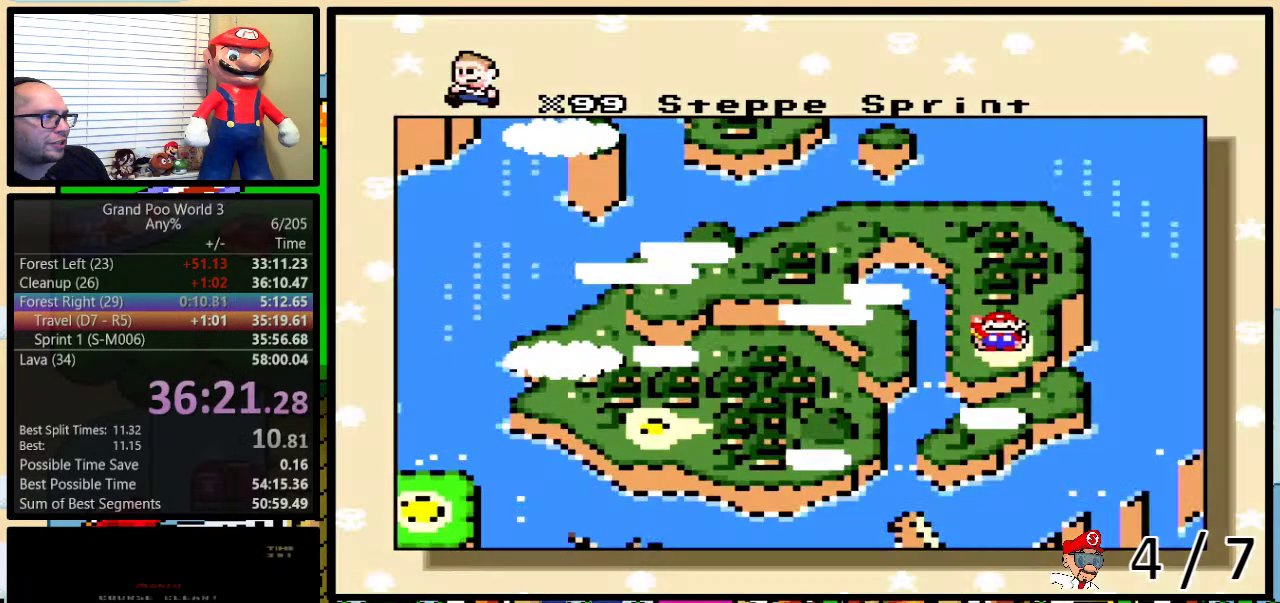
{"buttons": [], "events": [[17, "A", "down"], [17, "B", "up"], [33, "X", "down"], [67, "A", "up"], [67, "B", "down"], [133, "X", "up"], [200, "B", "up"], [200, "Y", "up"]]}
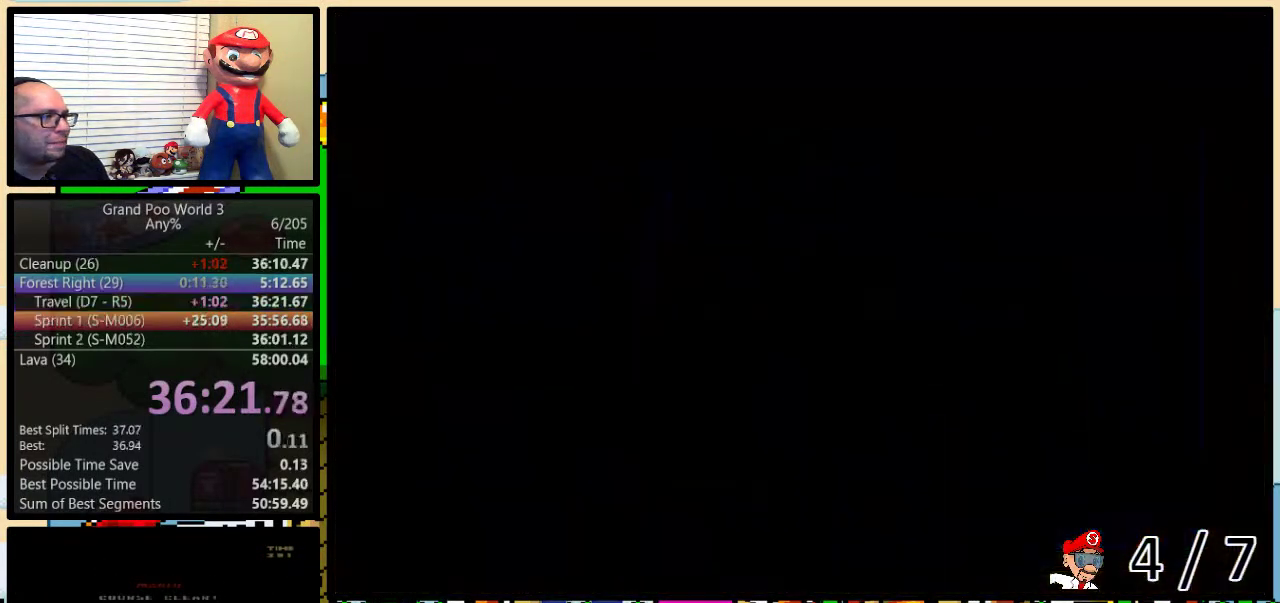
{"buttons": [], "events": []}
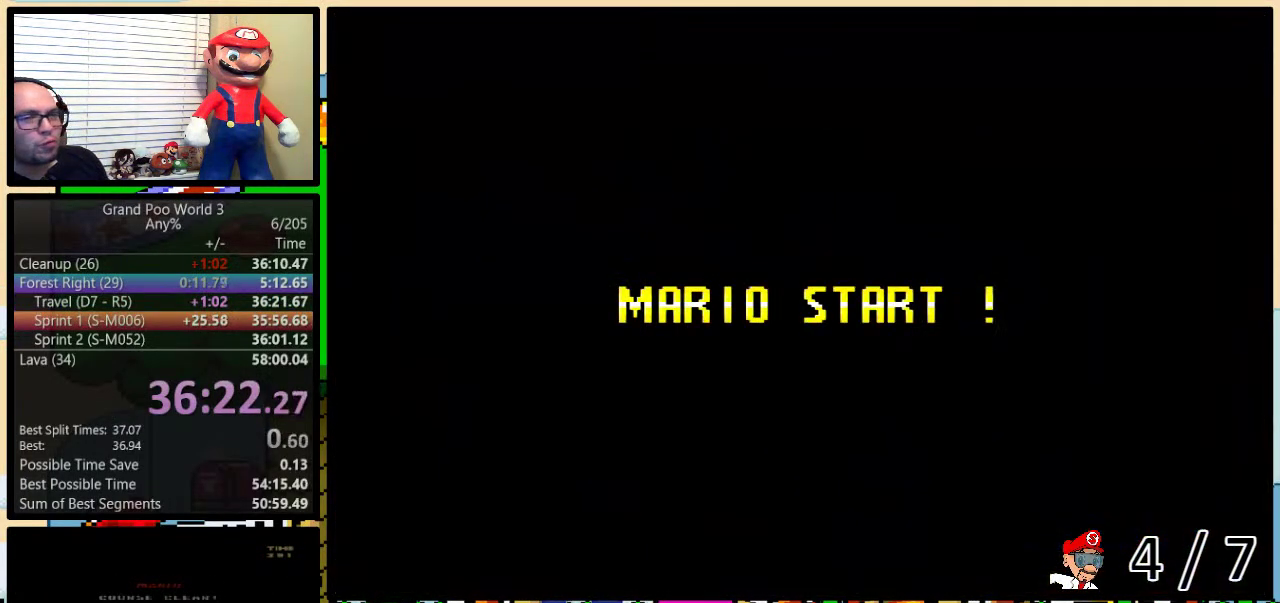
{"buttons": ["Y"], "events": [[417, "Y", "down"]]}
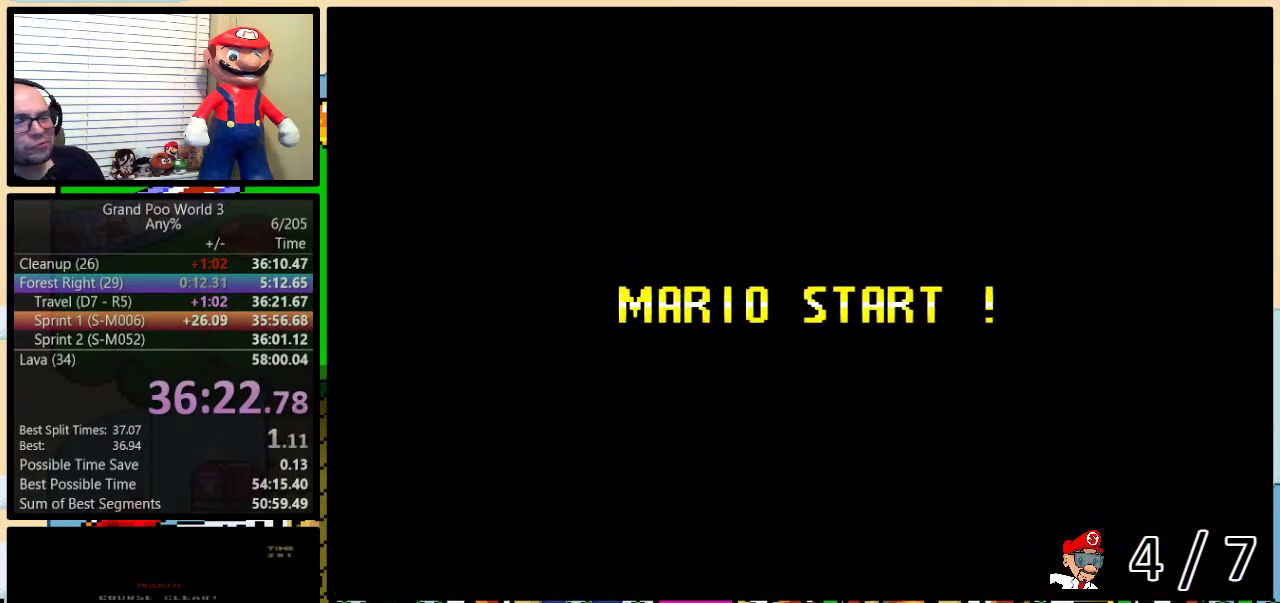
{"buttons": ["Y"], "events": [[17, "B", "down"], [133, "Y", "up"], [200, "DPAD_UP", "down"], [233, "B", "up"], [283, "Y", "down"], [317, "DPAD_UP", "up"]]}
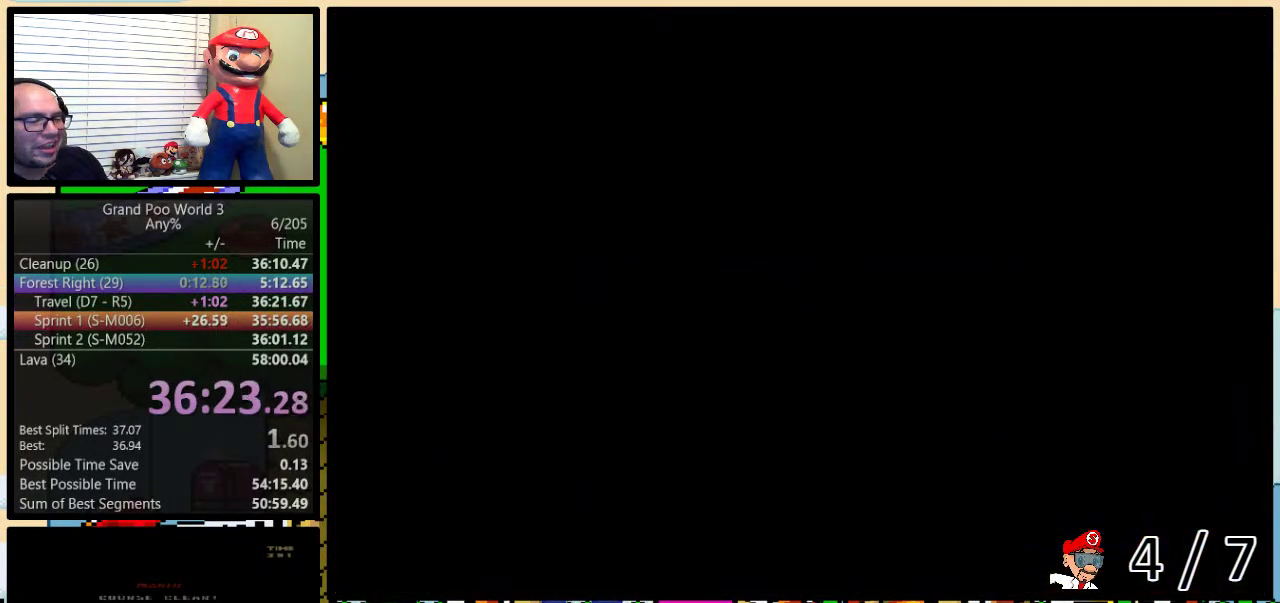
{"buttons": ["B", "Y", "DPAD_UP", "DPAD_RIGHT"], "events": [[33, "DPAD_RIGHT", "down"], [67, "B", "down"], [233, "DPAD_UP", "down"]]}
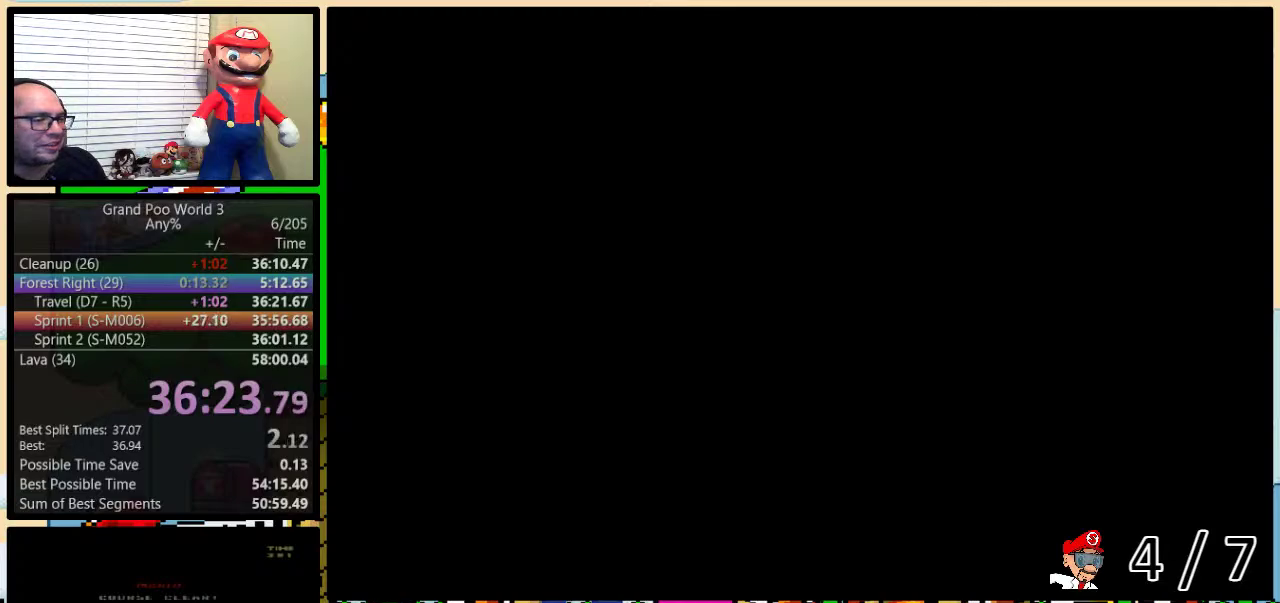
{"buttons": ["Y", "DPAD_RIGHT"], "events": [[83, "B", "up"], [400, "DPAD_UP", "up"]]}
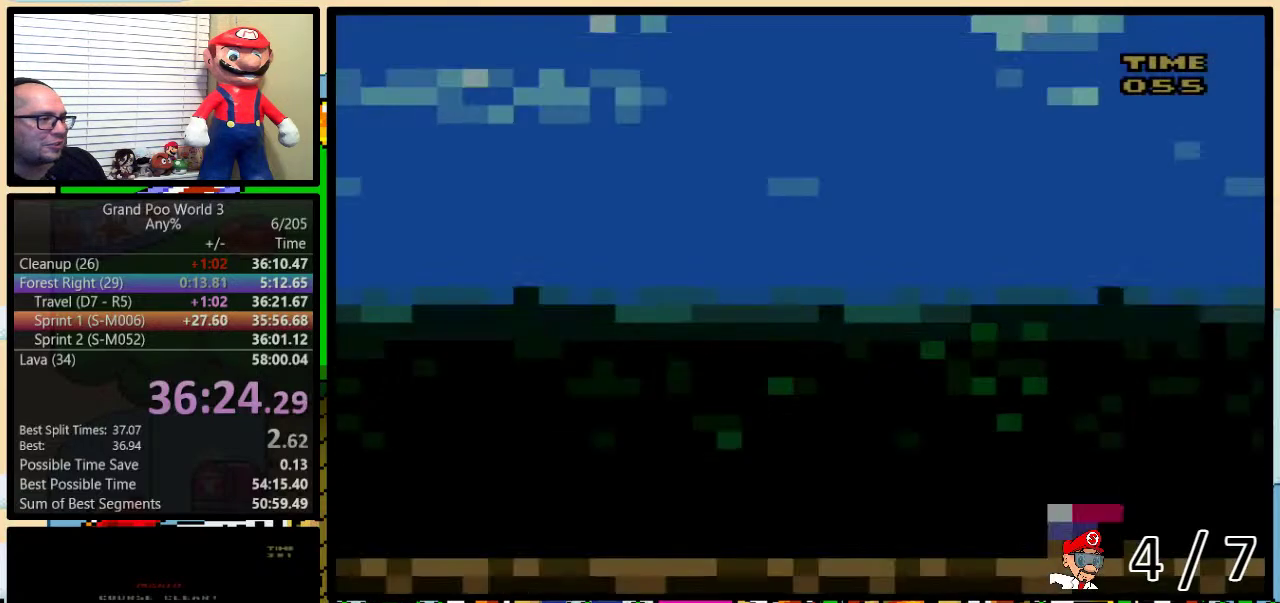
{"buttons": ["Y", "DPAD_RIGHT"], "events": []}
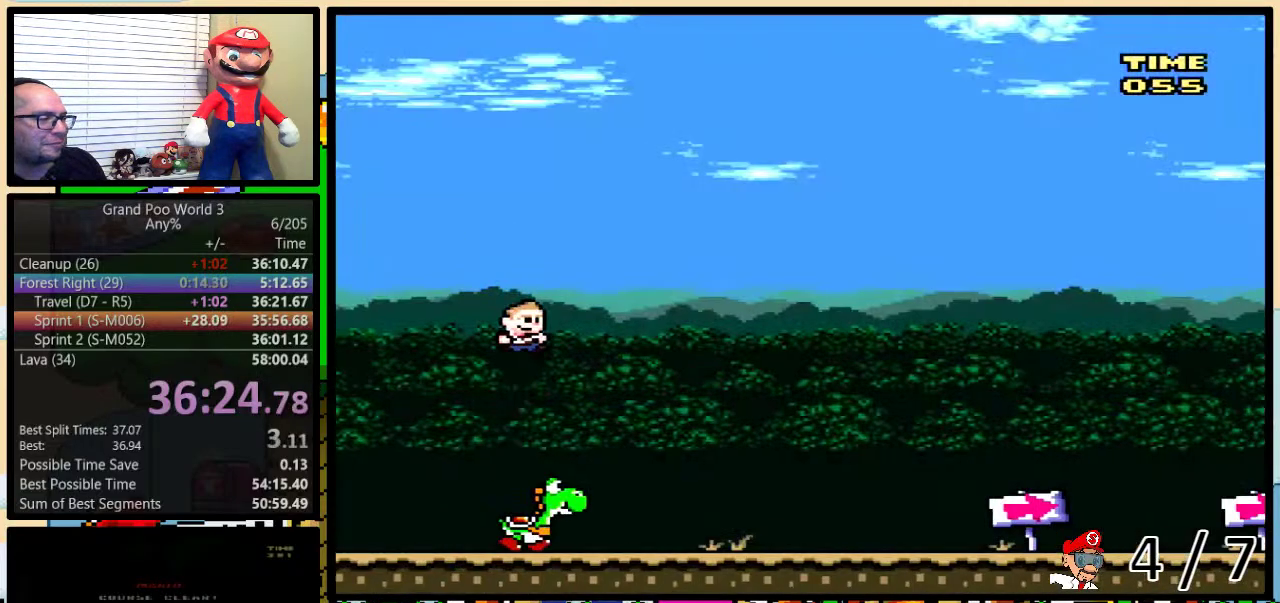
{"buttons": ["Y", "DPAD_RIGHT"], "events": []}
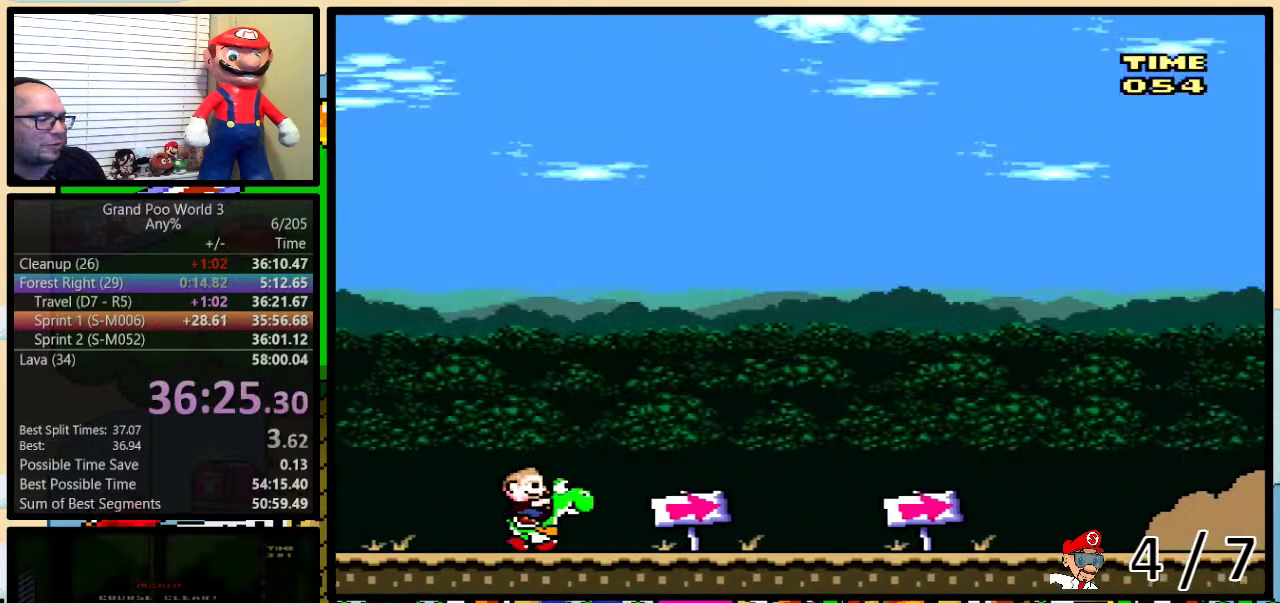
{"buttons": ["Y"], "events": [[383, "DPAD_RIGHT", "up"]]}
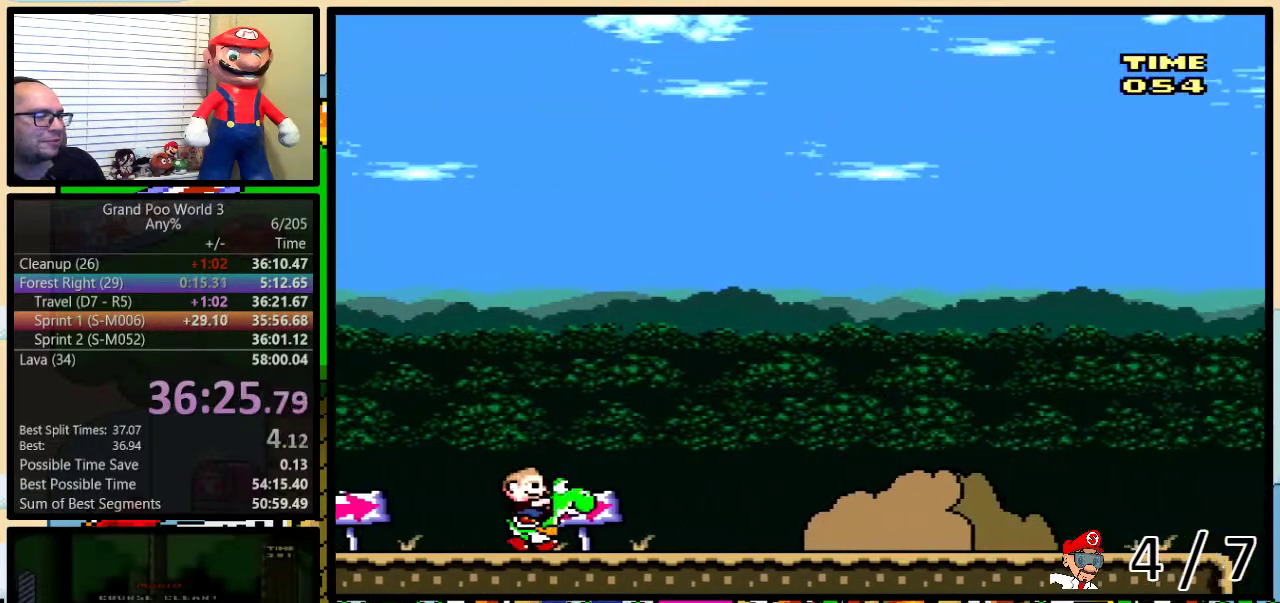
{"buttons": ["Y"], "events": [[50, "DPAD_RIGHT", "down"], [100, "DPAD_RIGHT", "up"], [200, "DPAD_RIGHT", "down"], [417, "DPAD_RIGHT", "up"]]}
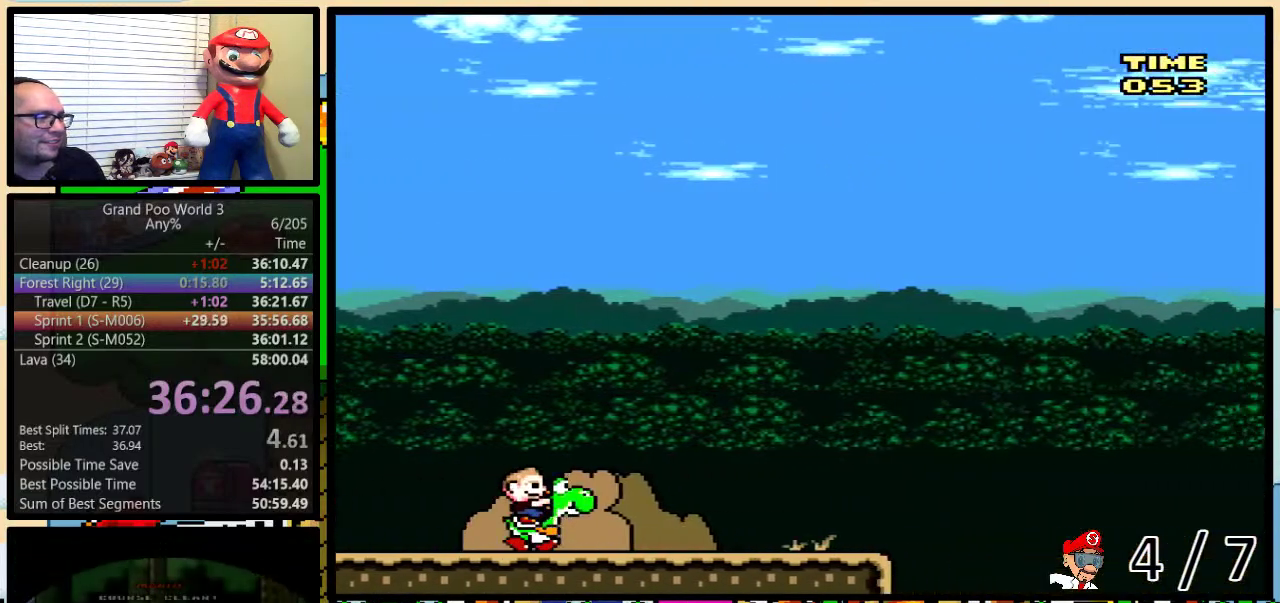
{"buttons": ["B", "Y"], "events": [[17, "DPAD_RIGHT", "down"], [67, "DPAD_RIGHT", "up"], [483, "B", "down"]]}
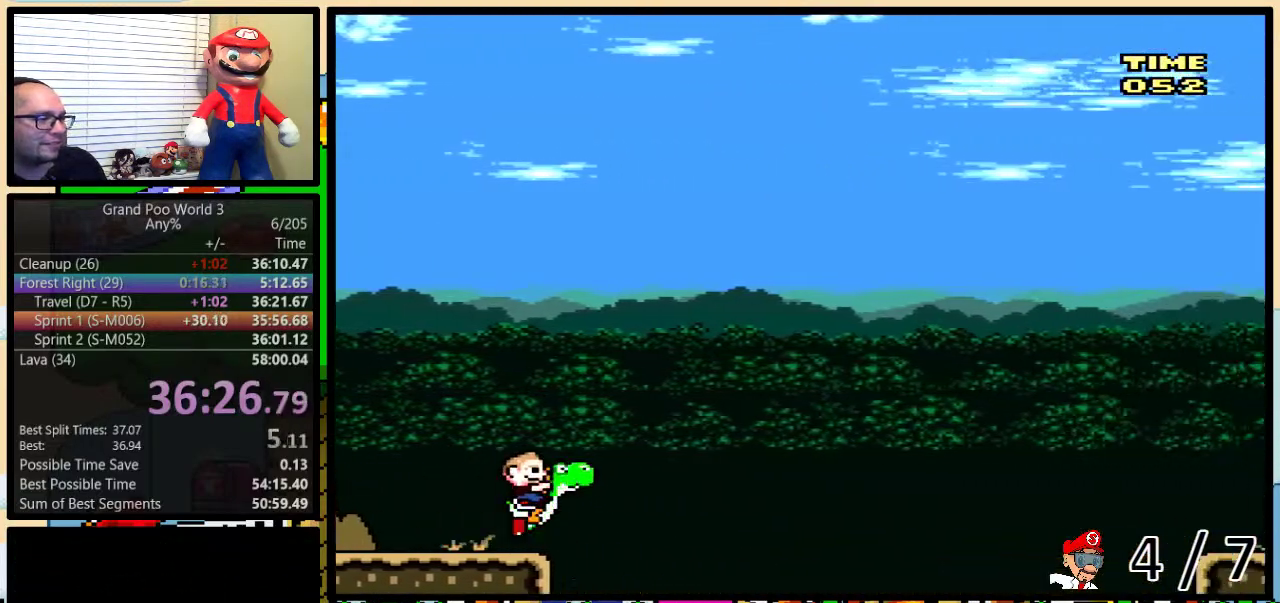
{"buttons": ["B", "Y"], "events": []}
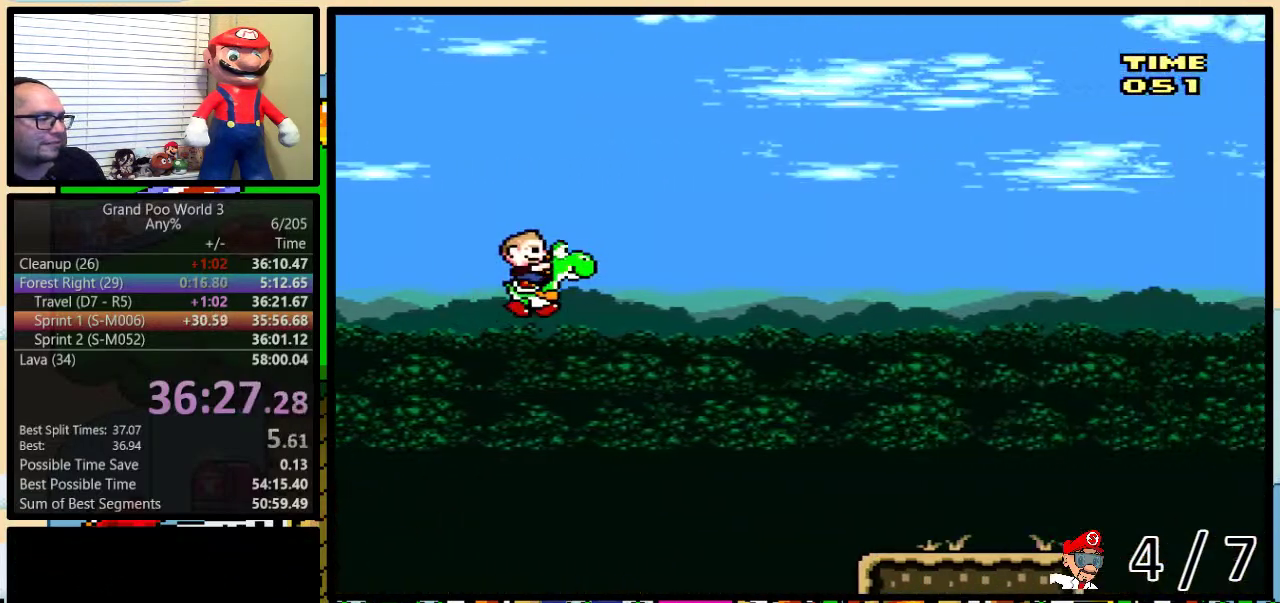
{"buttons": ["Y"], "events": [[500, "B", "up"]]}
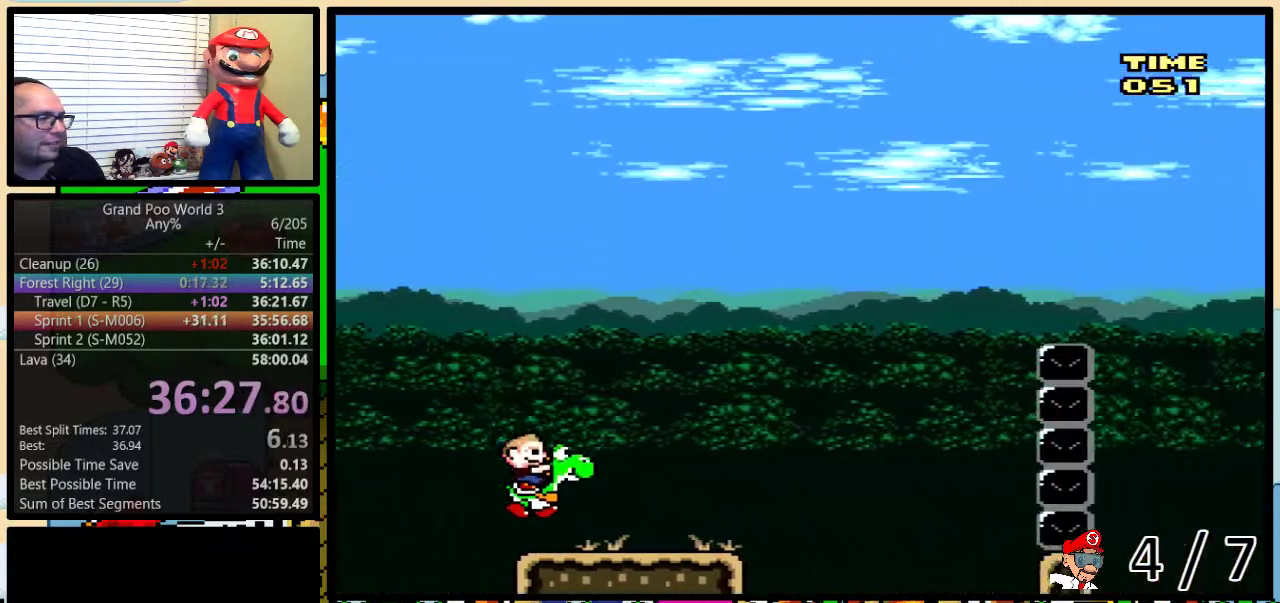
{"buttons": ["B", "Y"], "events": [[283, "B", "down"]]}